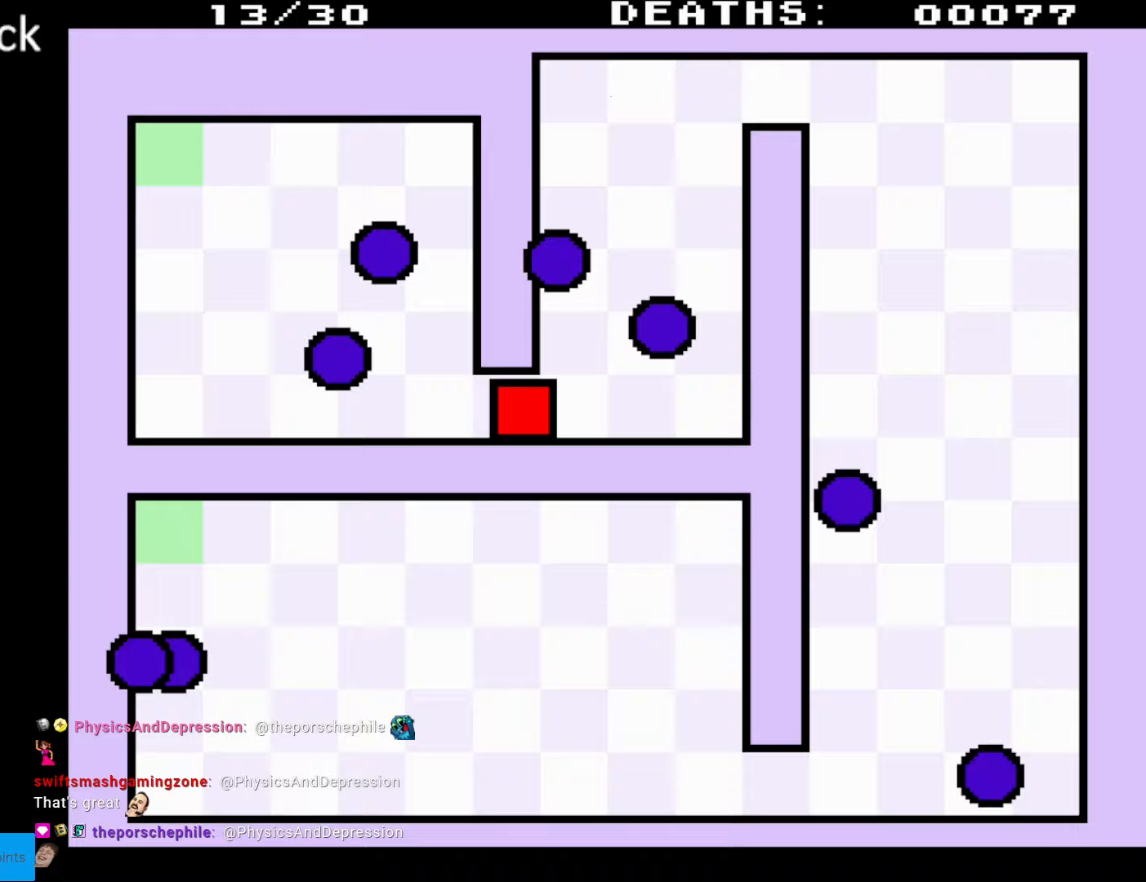
Gameplay with a controller (Nintendo layout); each line is a JSON object with the inputs held at the frame after it. "events" lists button and stick changes between this image and that frame as [ms after this image, input, new state], when the widget could be followed in between. Not read: L3 R3.
{"buttons": ["DPAD_UP"], "events": [[167, "DPAD_RIGHT", "down"], [333, "DPAD_RIGHT", "up"], [333, "DPAD_UP", "down"]]}
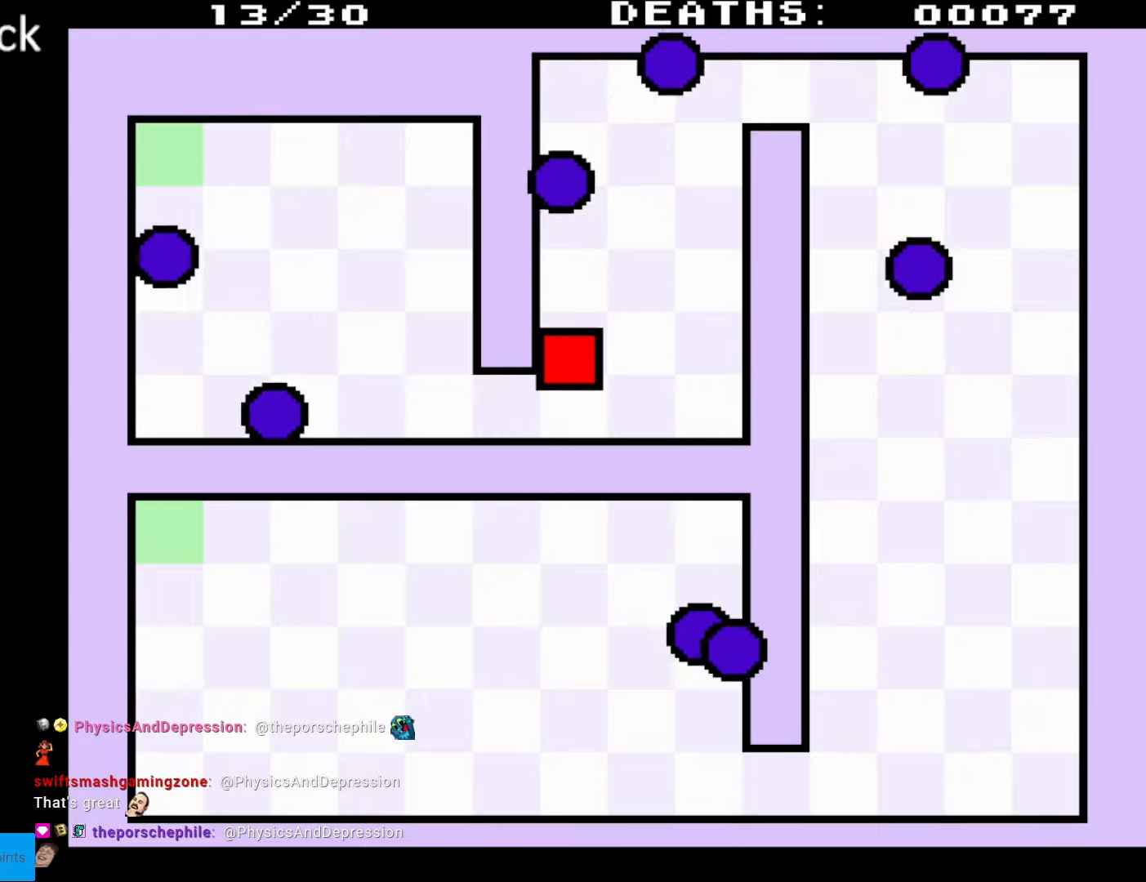
{"buttons": ["DPAD_UP", "DPAD_RIGHT"], "events": [[483, "DPAD_RIGHT", "down"]]}
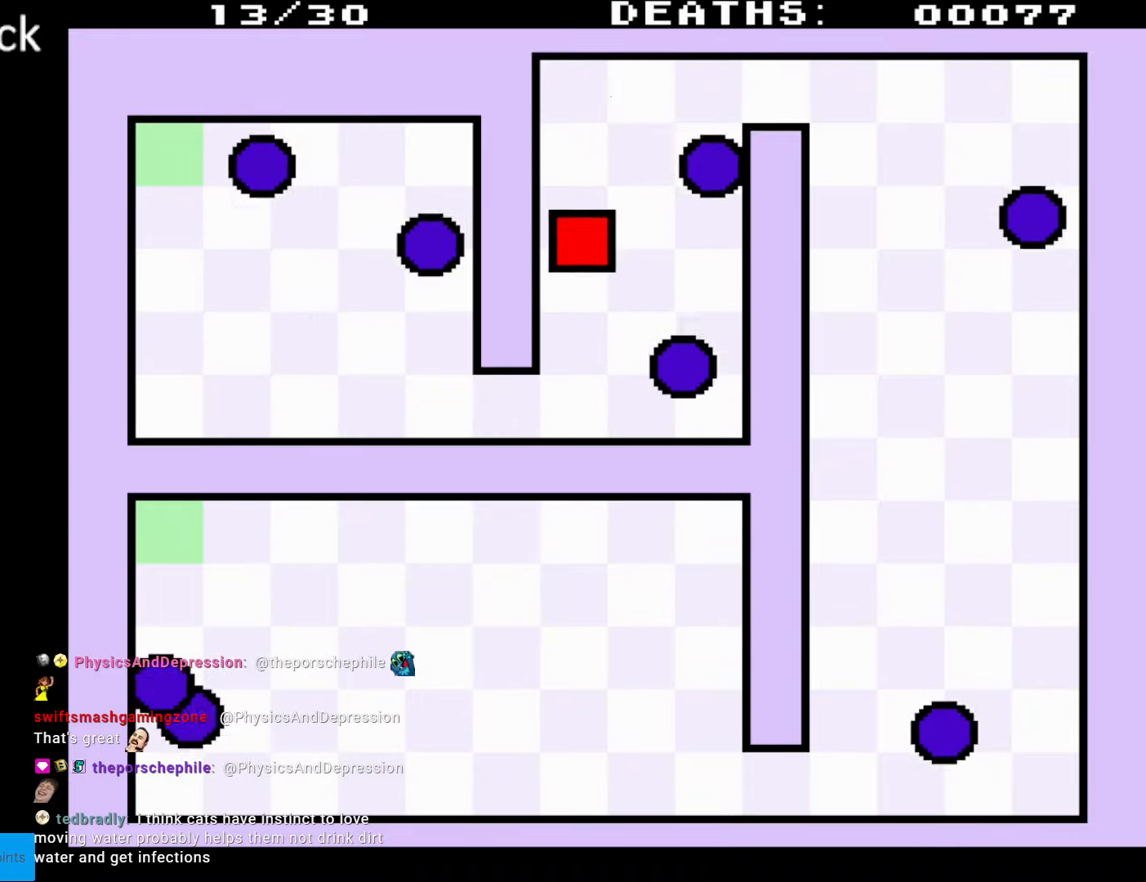
{"buttons": ["DPAD_UP", "DPAD_RIGHT"], "events": []}
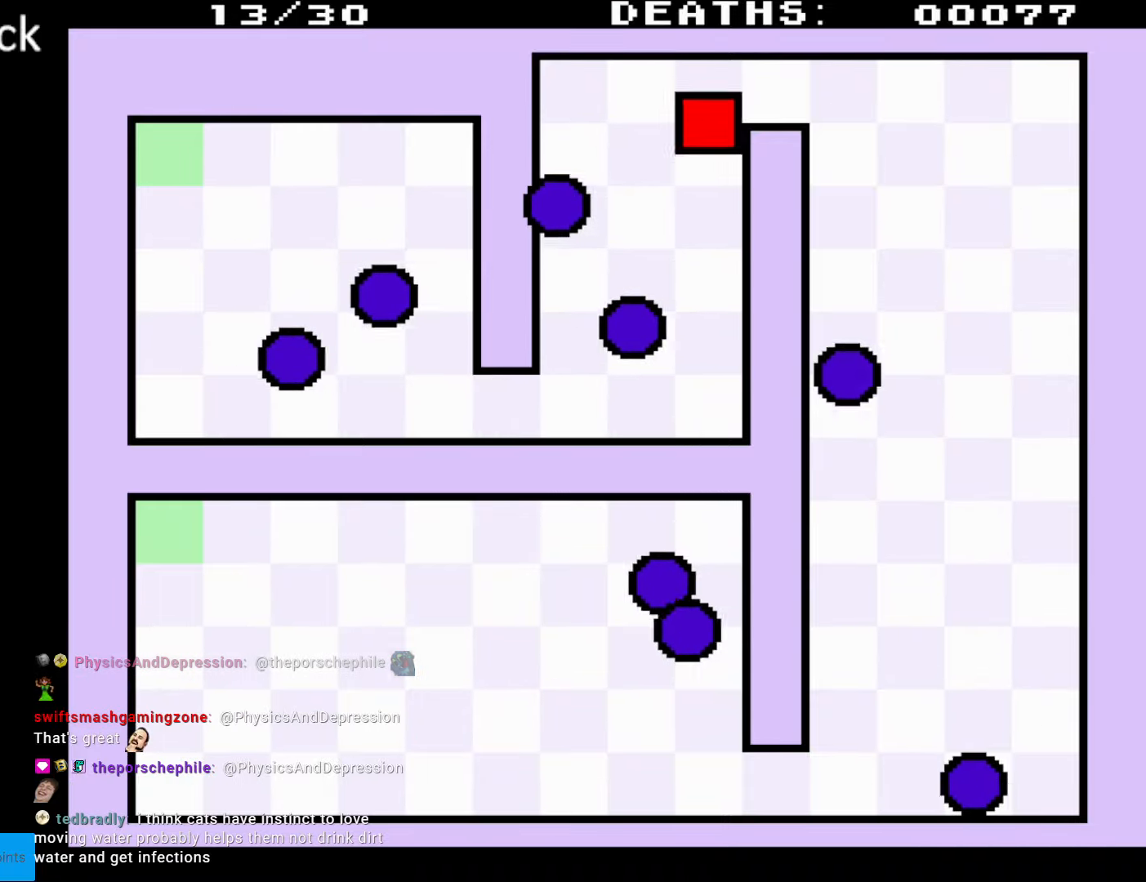
{"buttons": ["DPAD_RIGHT"], "events": [[200, "DPAD_UP", "up"]]}
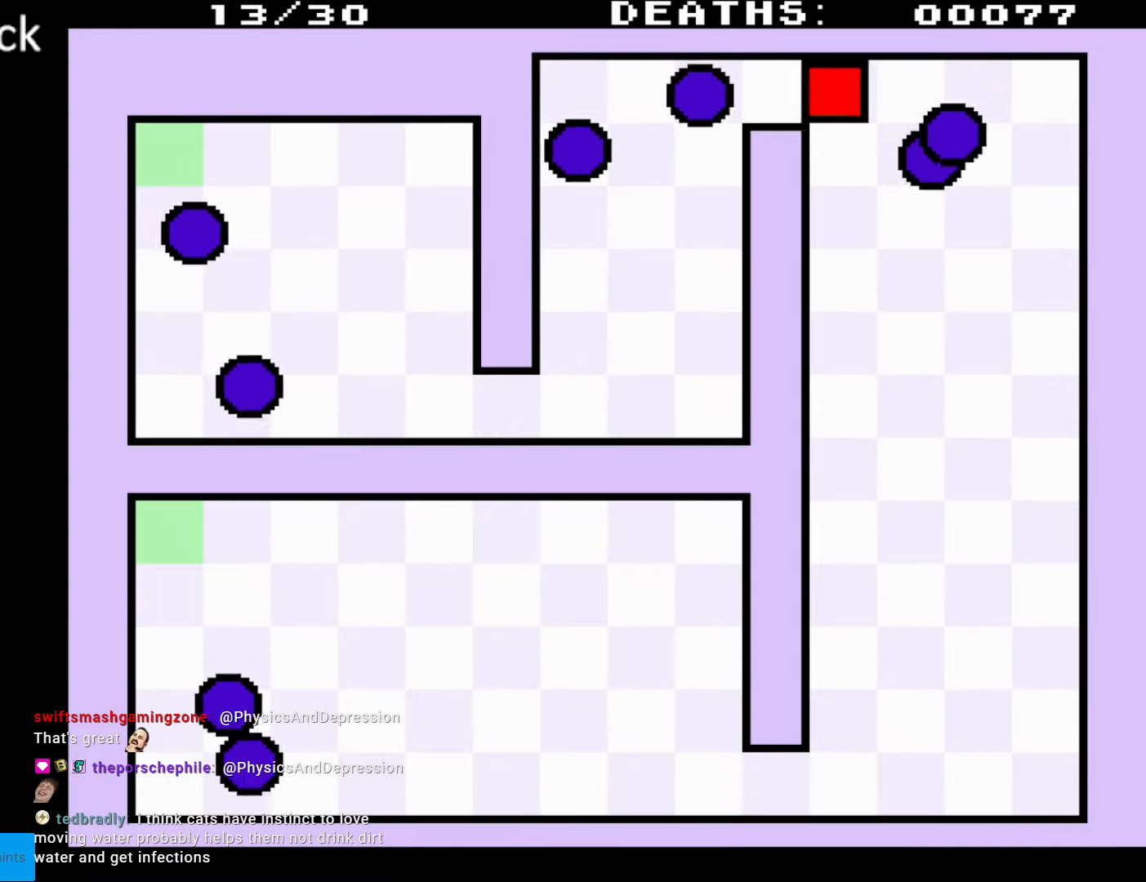
{"buttons": ["DPAD_DOWN", "DPAD_RIGHT"], "events": [[100, "DPAD_DOWN", "down"]]}
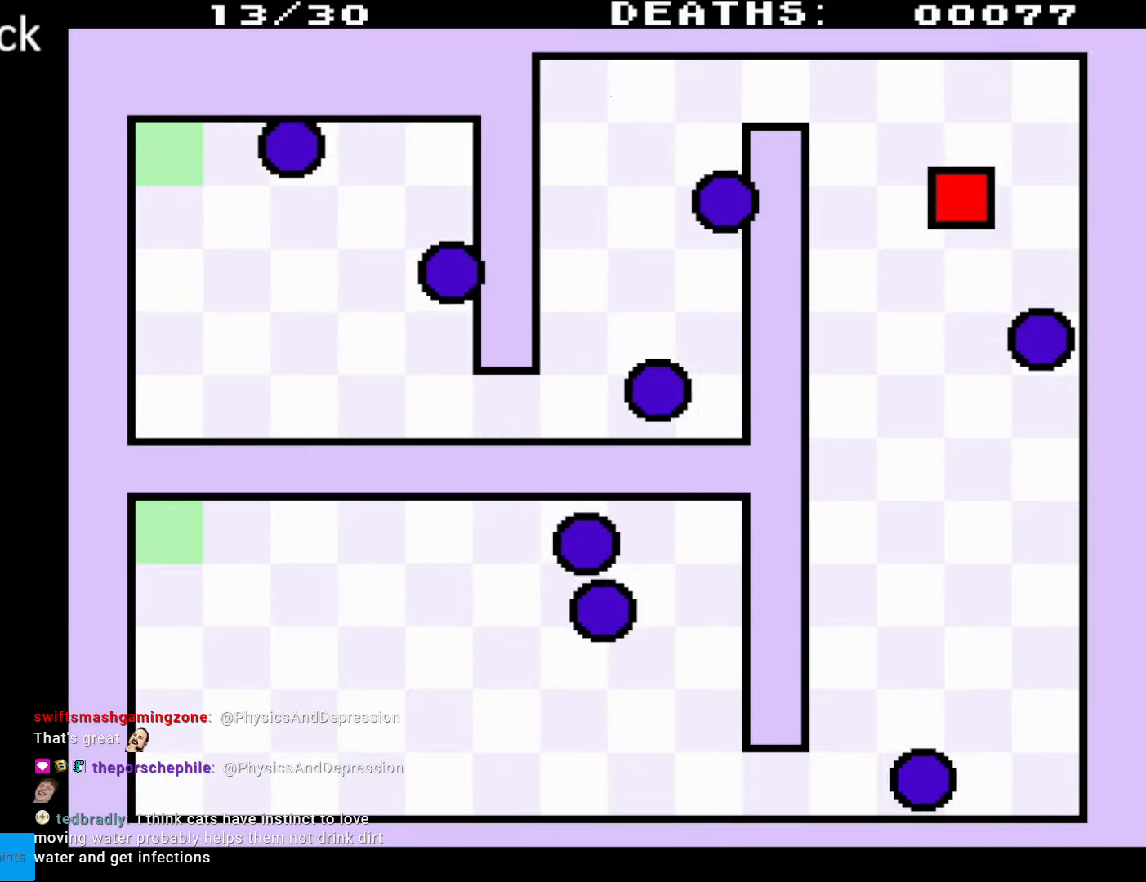
{"buttons": ["DPAD_DOWN"], "events": [[250, "DPAD_RIGHT", "up"]]}
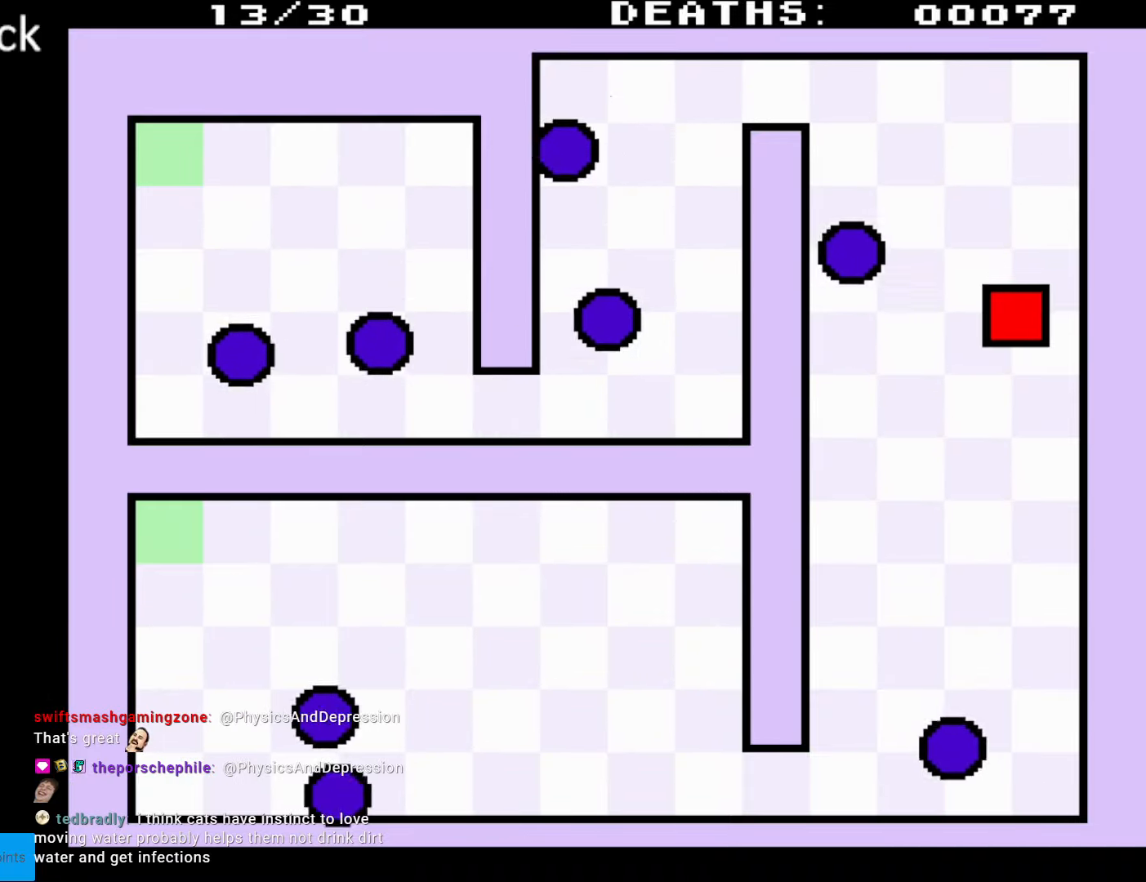
{"buttons": ["DPAD_DOWN", "DPAD_LEFT"], "events": [[233, "DPAD_LEFT", "down"]]}
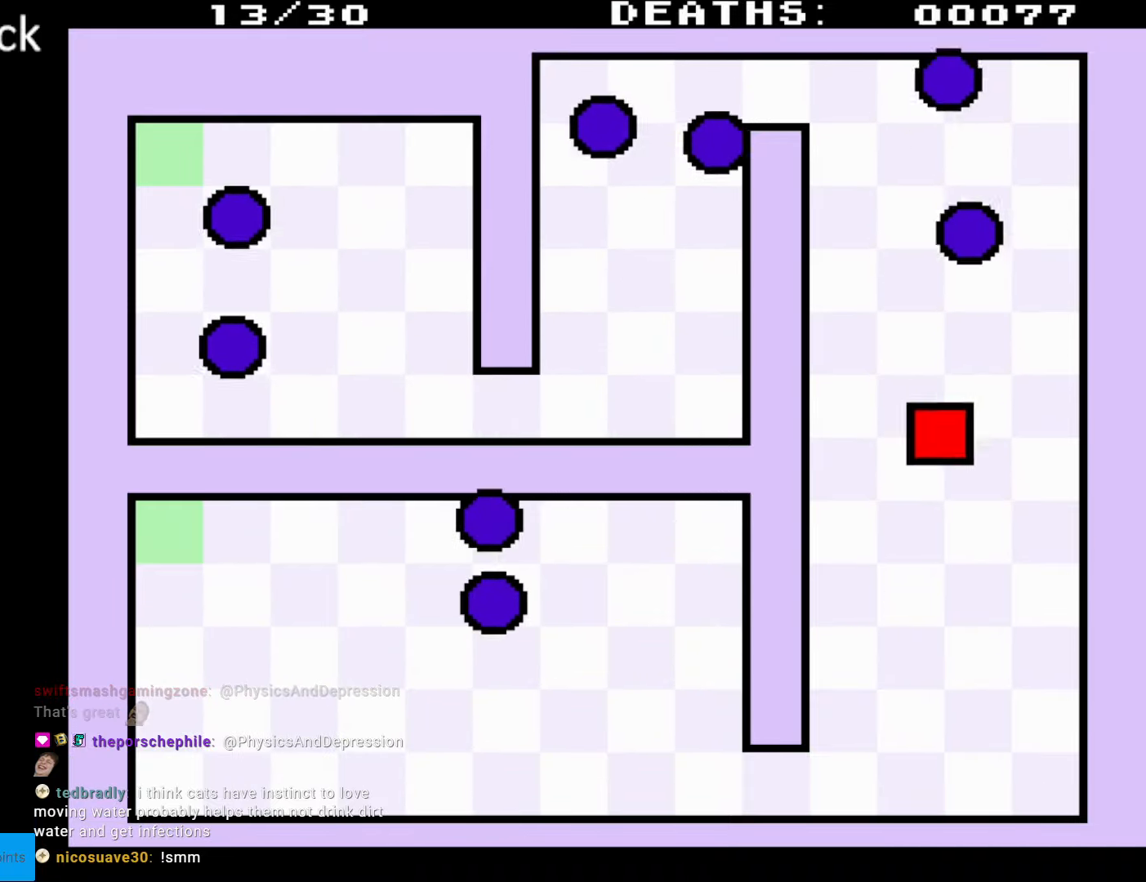
{"buttons": ["DPAD_RIGHT"], "events": [[83, "DPAD_DOWN", "up"], [217, "DPAD_UP", "down"], [300, "DPAD_LEFT", "up"], [367, "DPAD_UP", "up"], [400, "DPAD_RIGHT", "down"]]}
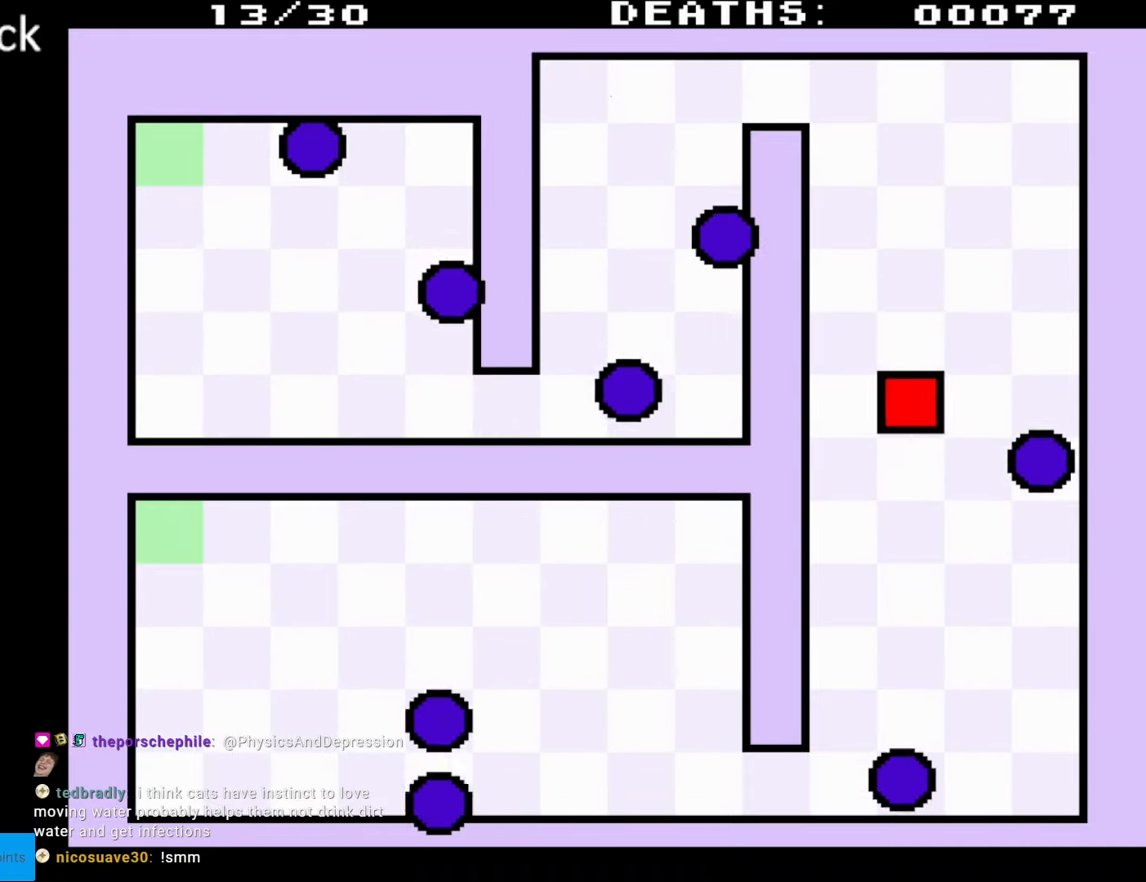
{"buttons": ["DPAD_DOWN"], "events": [[67, "DPAD_DOWN", "down"], [383, "DPAD_RIGHT", "up"]]}
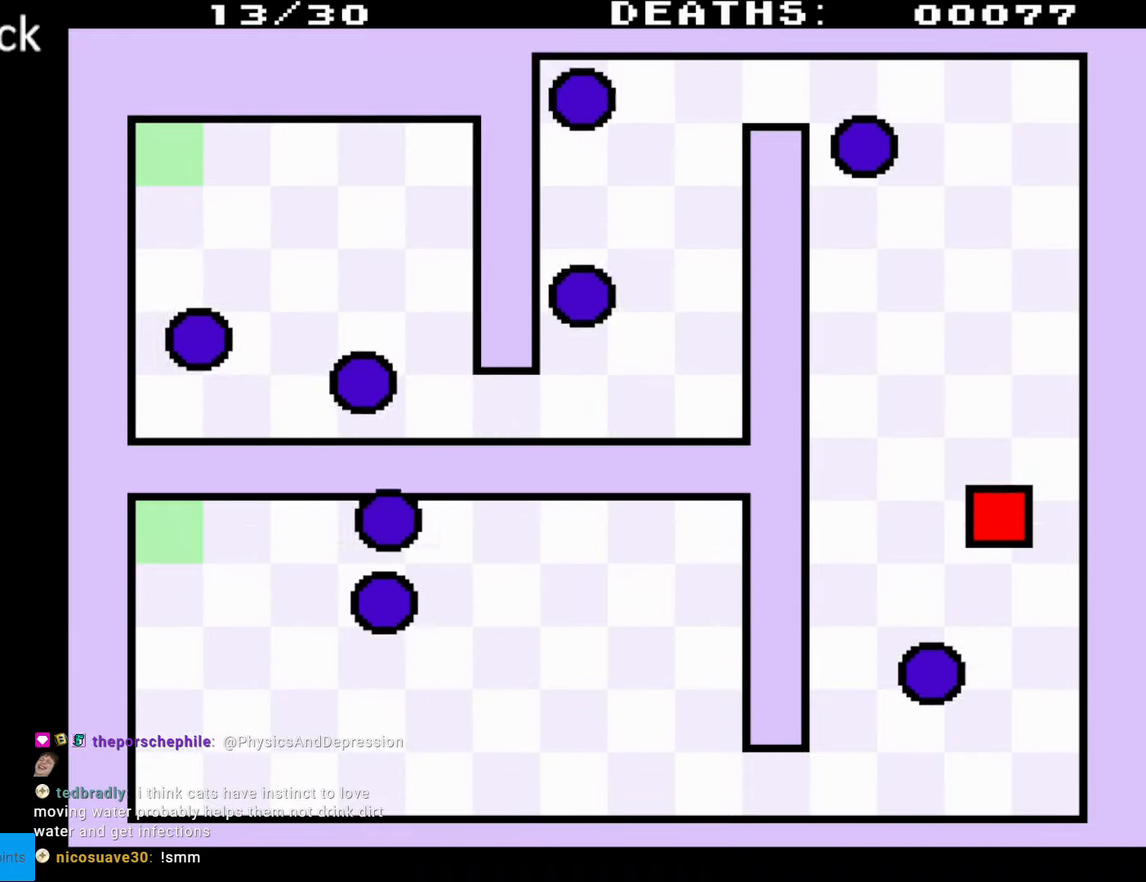
{"buttons": ["DPAD_DOWN", "DPAD_LEFT"], "events": [[133, "DPAD_LEFT", "down"]]}
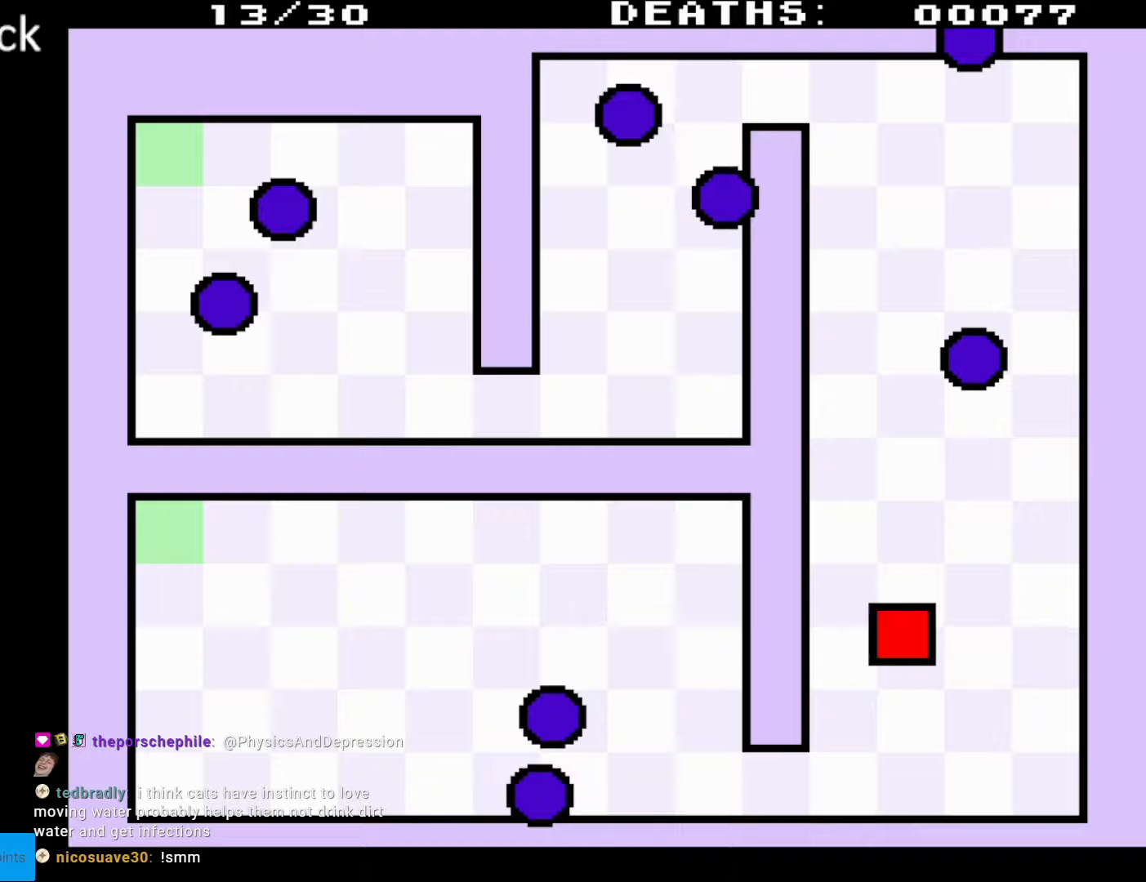
{"buttons": ["DPAD_RIGHT"], "events": [[50, "DPAD_DOWN", "up"], [133, "DPAD_UP", "down"], [233, "DPAD_LEFT", "up"], [333, "DPAD_UP", "up"], [350, "DPAD_RIGHT", "down"], [417, "DPAD_UP", "down"], [467, "DPAD_UP", "up"]]}
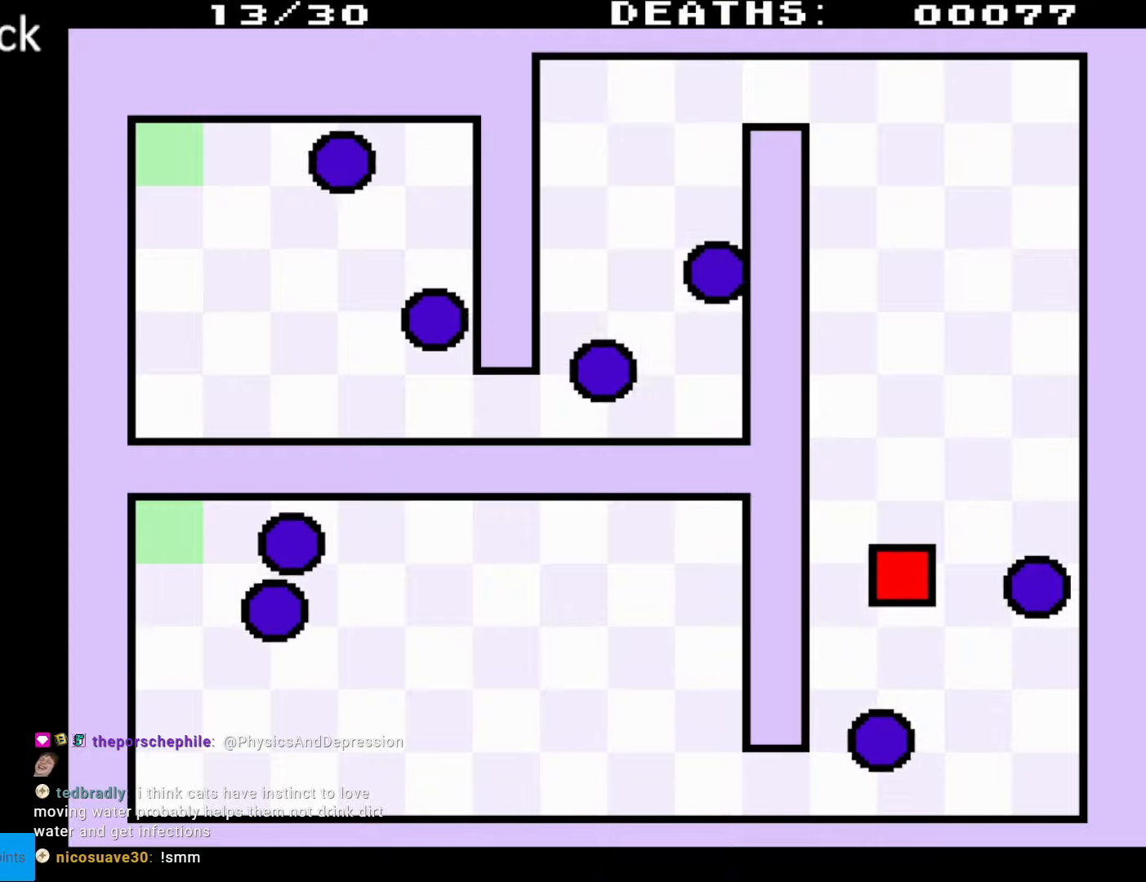
{"buttons": ["DPAD_DOWN"], "events": [[117, "DPAD_DOWN", "down"], [400, "DPAD_RIGHT", "up"]]}
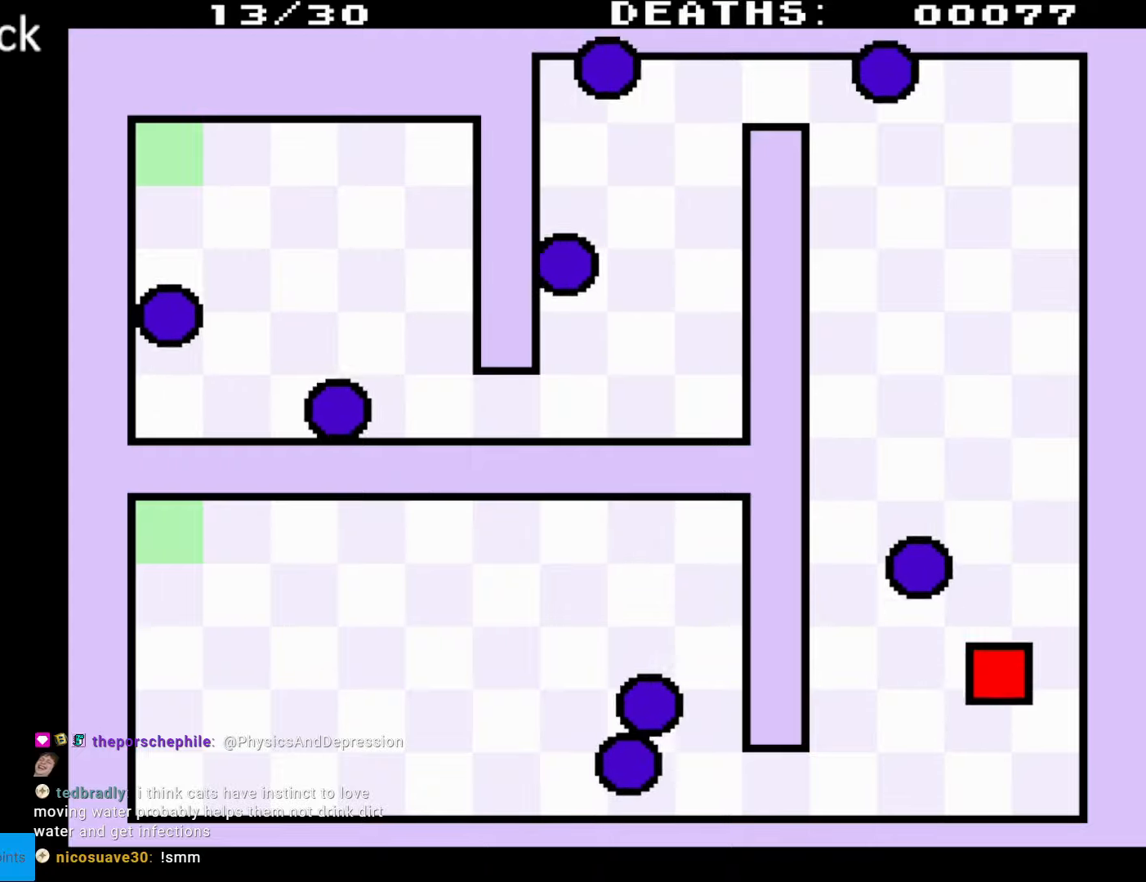
{"buttons": ["DPAD_DOWN", "DPAD_LEFT"], "events": [[50, "DPAD_LEFT", "down"]]}
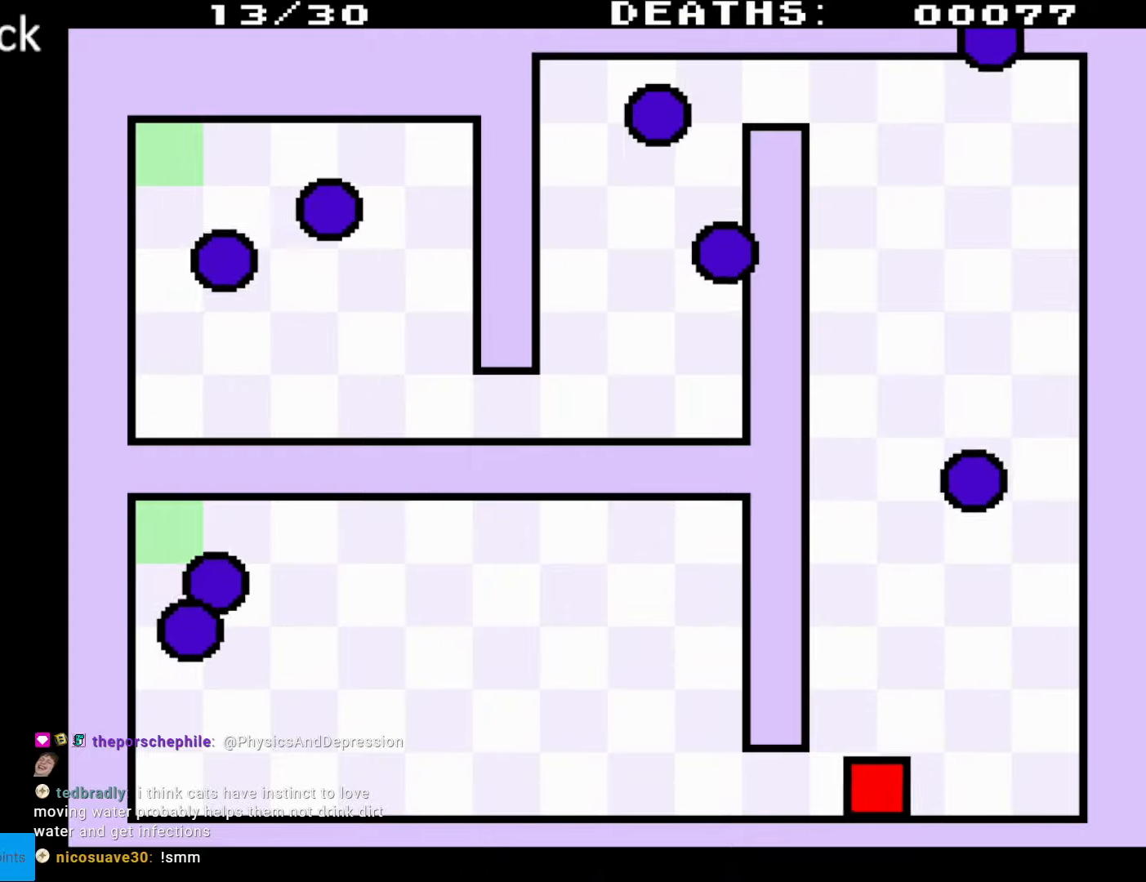
{"buttons": [], "events": [[300, "DPAD_DOWN", "up"], [467, "DPAD_LEFT", "up"]]}
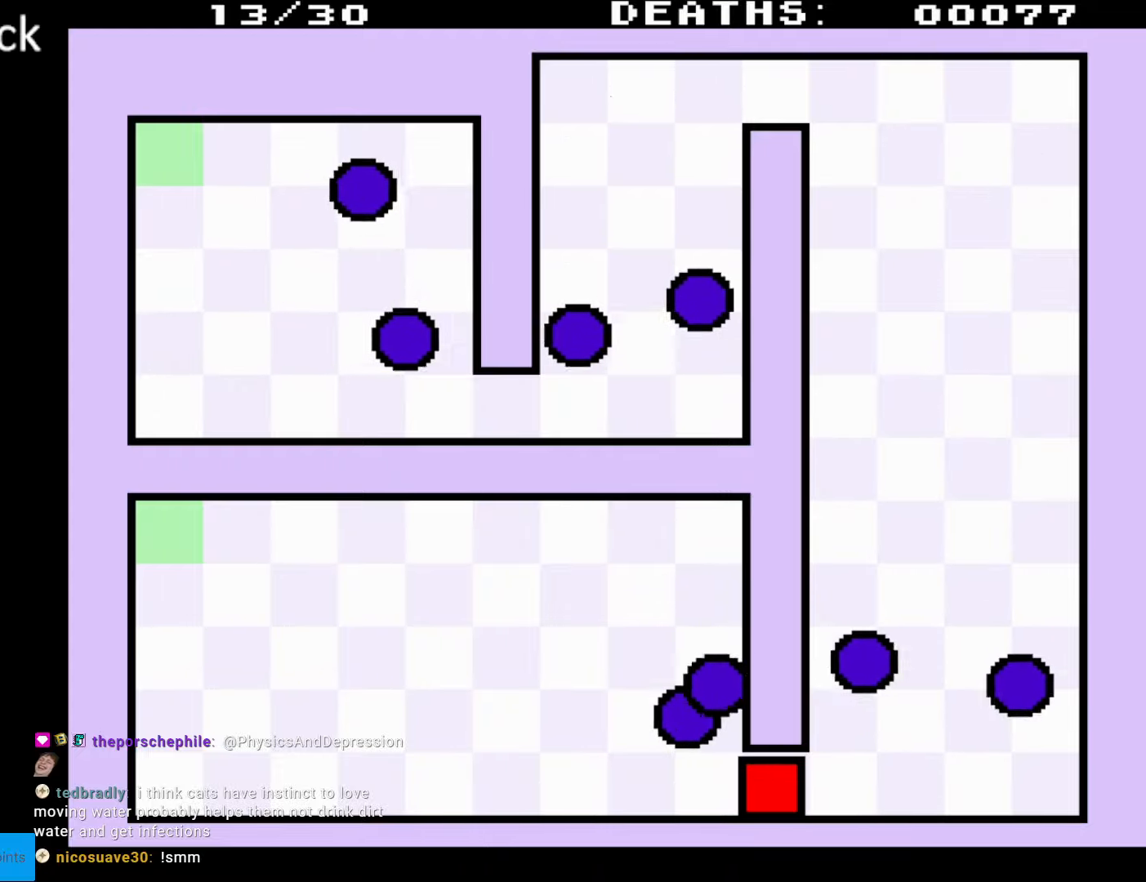
{"buttons": [], "events": []}
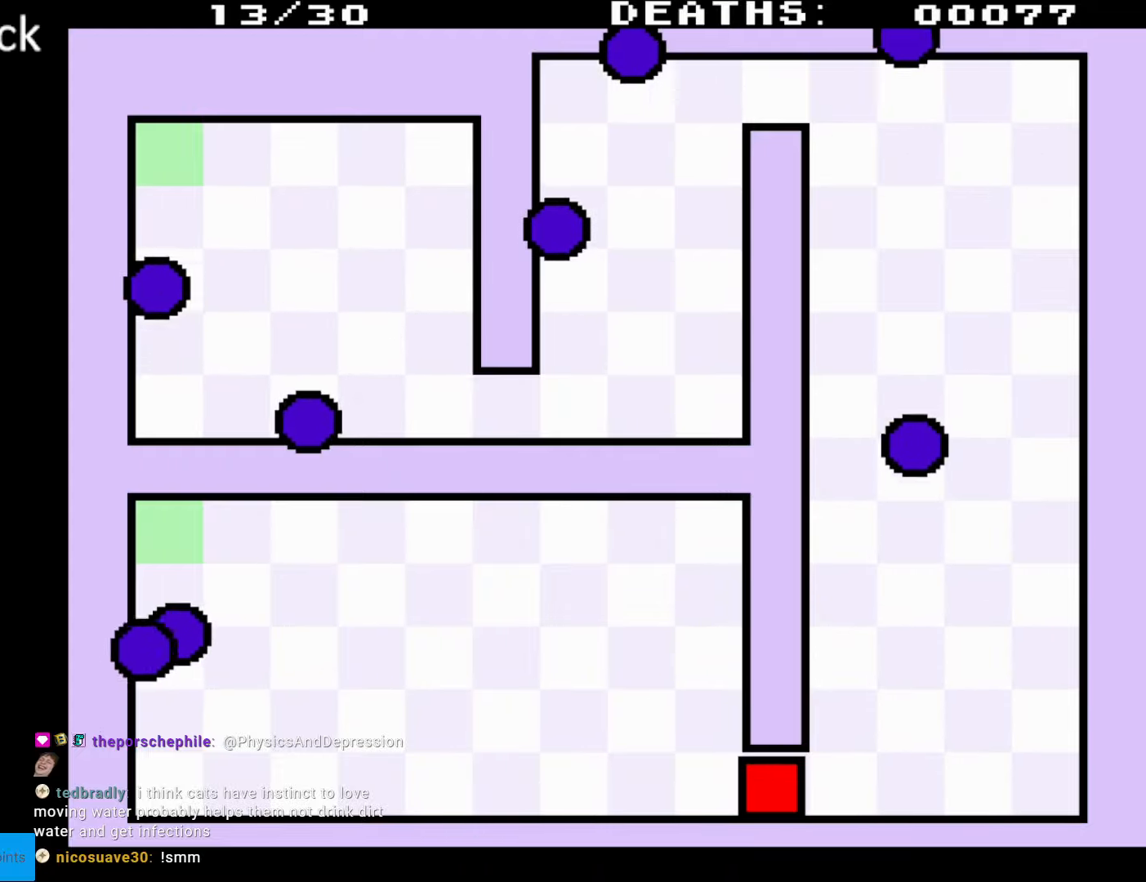
{"buttons": [], "events": []}
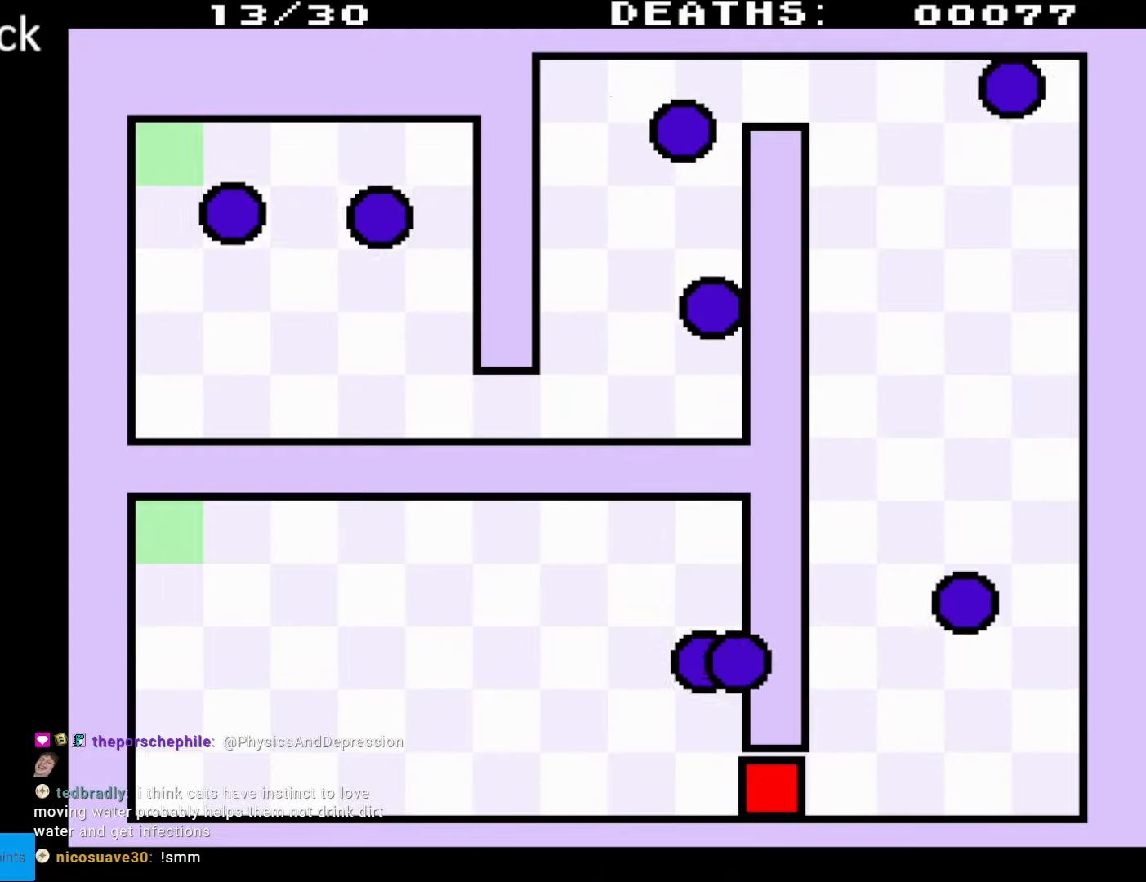
{"buttons": ["DPAD_LEFT"], "events": [[200, "DPAD_LEFT", "down"]]}
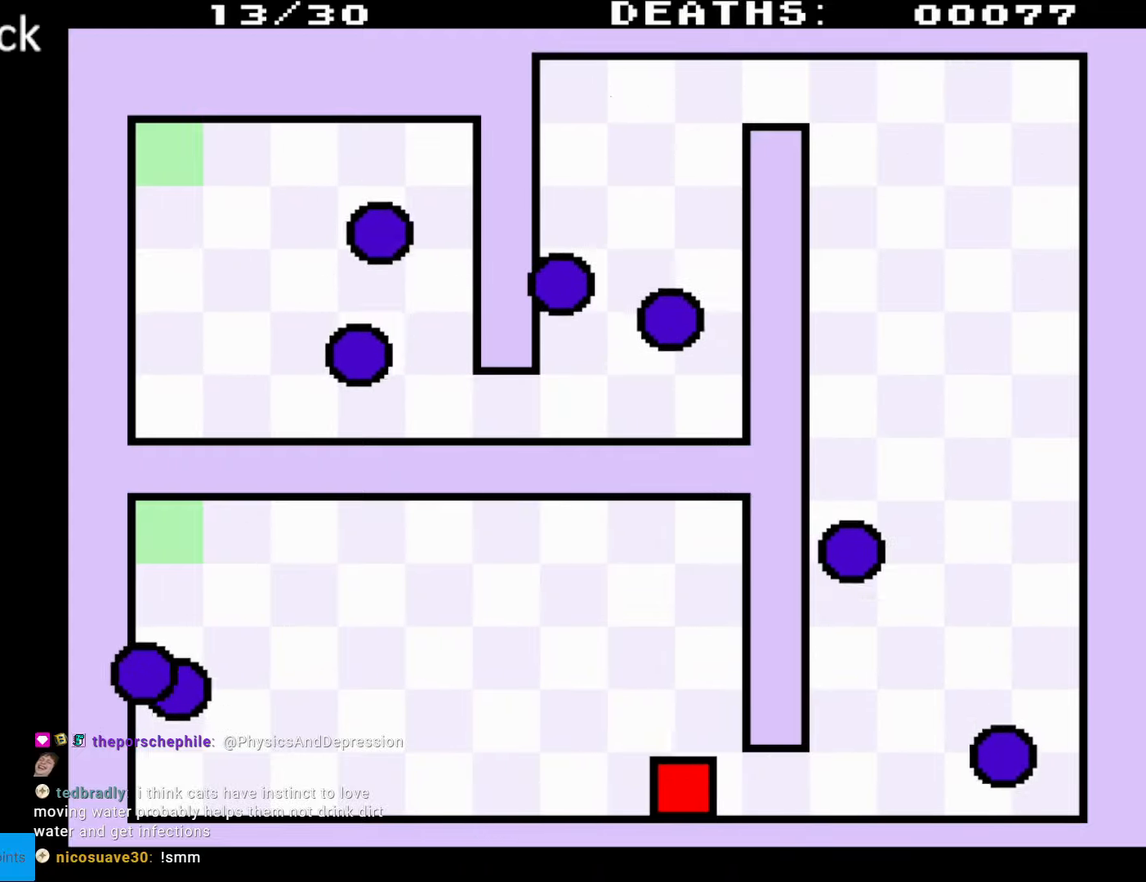
{"buttons": ["DPAD_LEFT"], "events": [[117, "DPAD_UP", "down"], [383, "DPAD_UP", "up"]]}
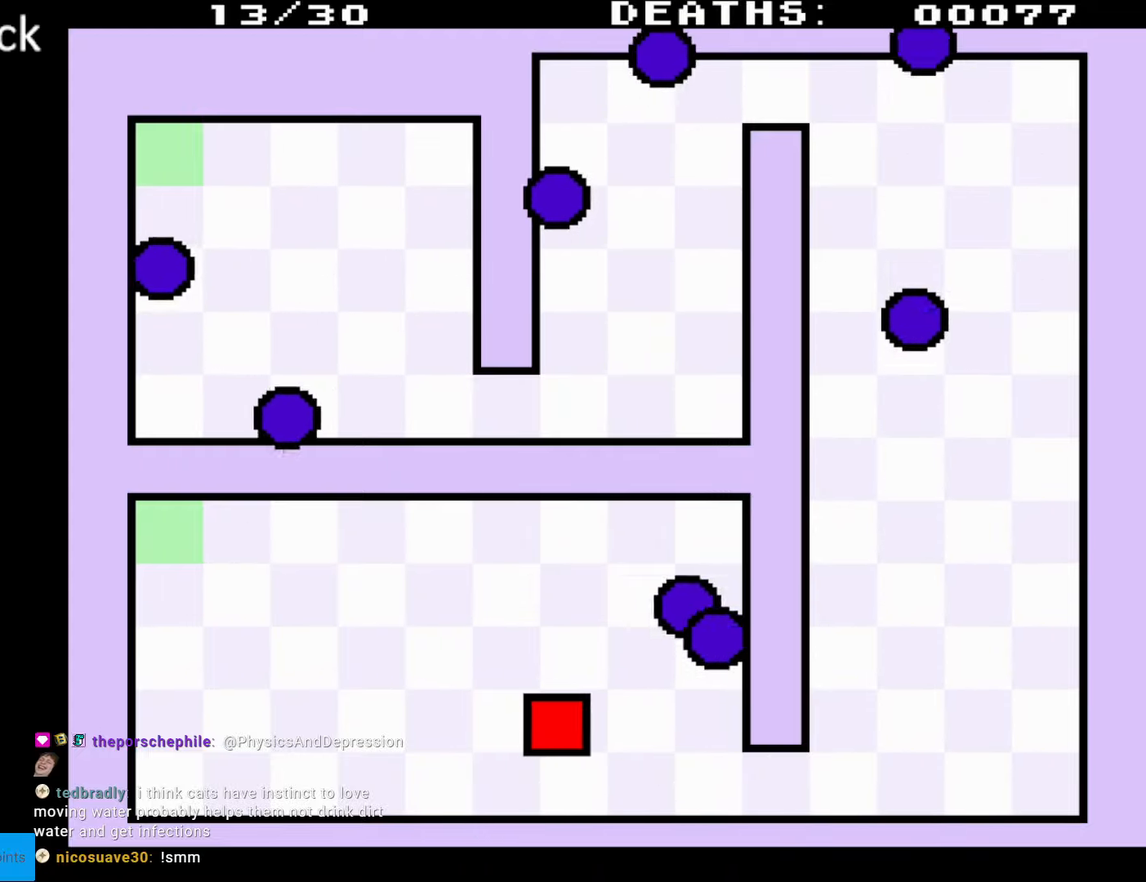
{"buttons": ["DPAD_LEFT"], "events": [[83, "DPAD_UP", "down"], [283, "DPAD_LEFT", "up"], [483, "DPAD_LEFT", "down"], [500, "DPAD_UP", "up"]]}
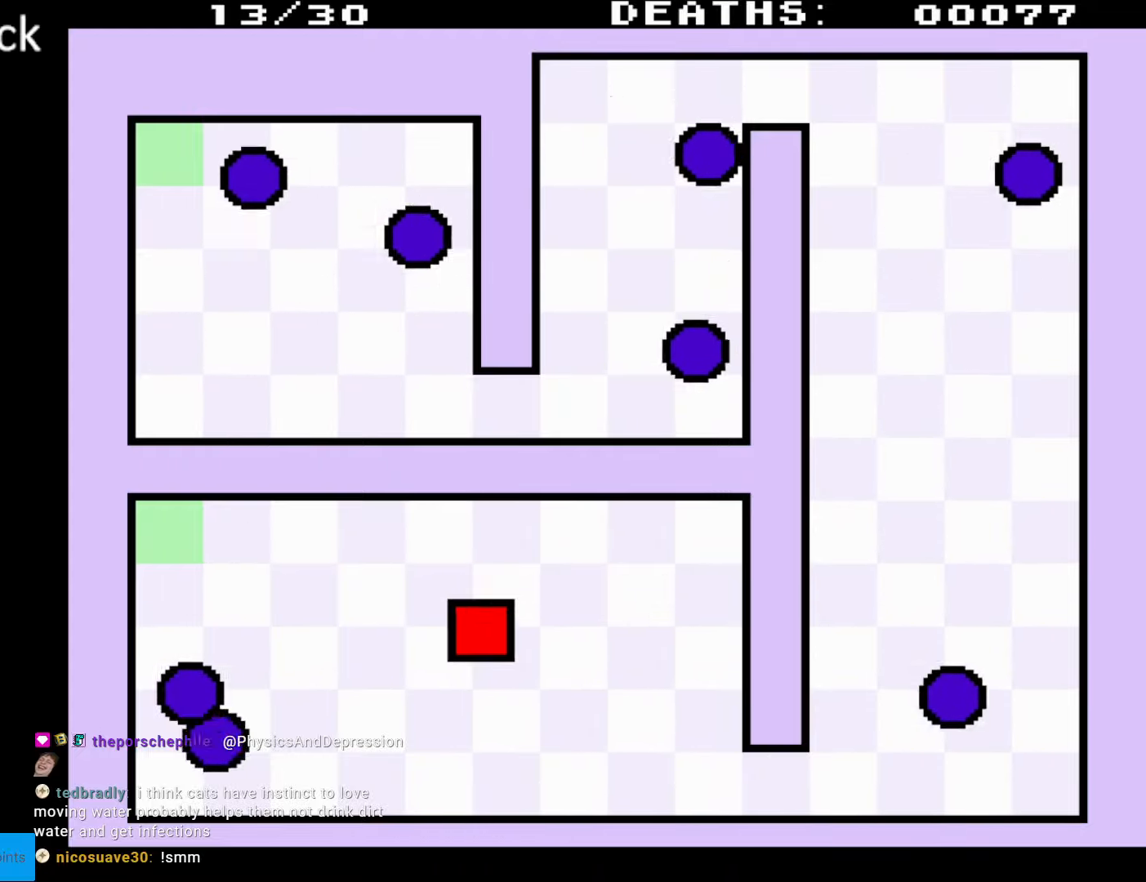
{"buttons": ["DPAD_UP", "DPAD_LEFT"], "events": [[33, "DPAD_DOWN", "down"], [217, "DPAD_DOWN", "up"], [300, "DPAD_DOWN", "down"], [333, "DPAD_DOWN", "up"], [467, "DPAD_UP", "down"]]}
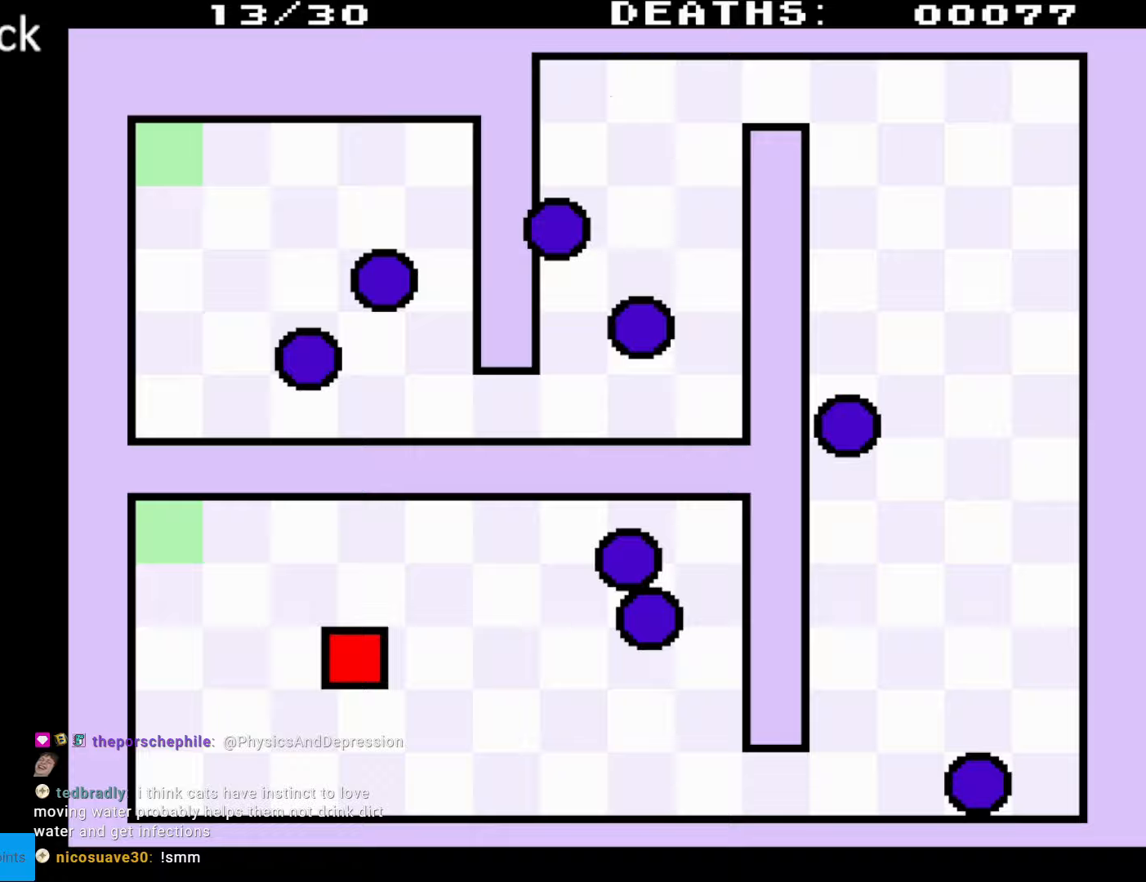
{"buttons": ["DPAD_UP", "DPAD_LEFT"], "events": []}
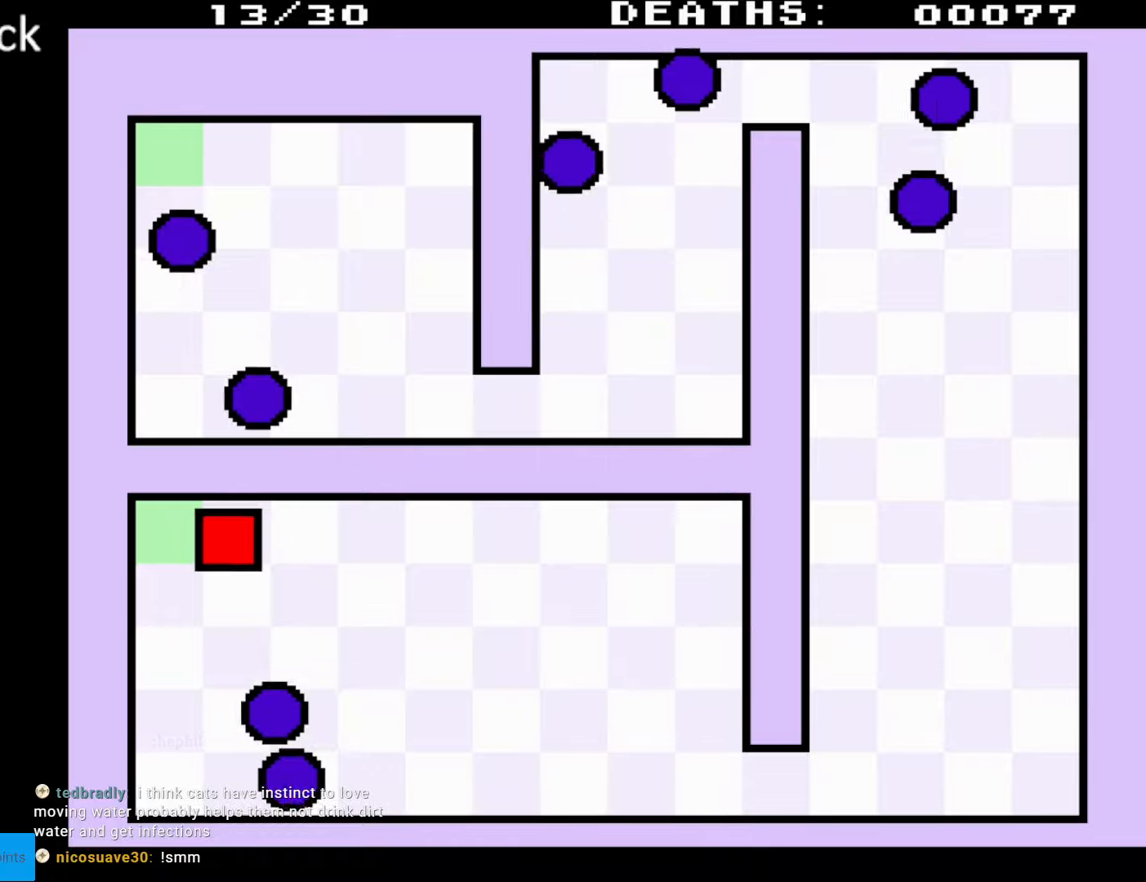
{"buttons": ["DPAD_LEFT"], "events": [[217, "DPAD_UP", "up"]]}
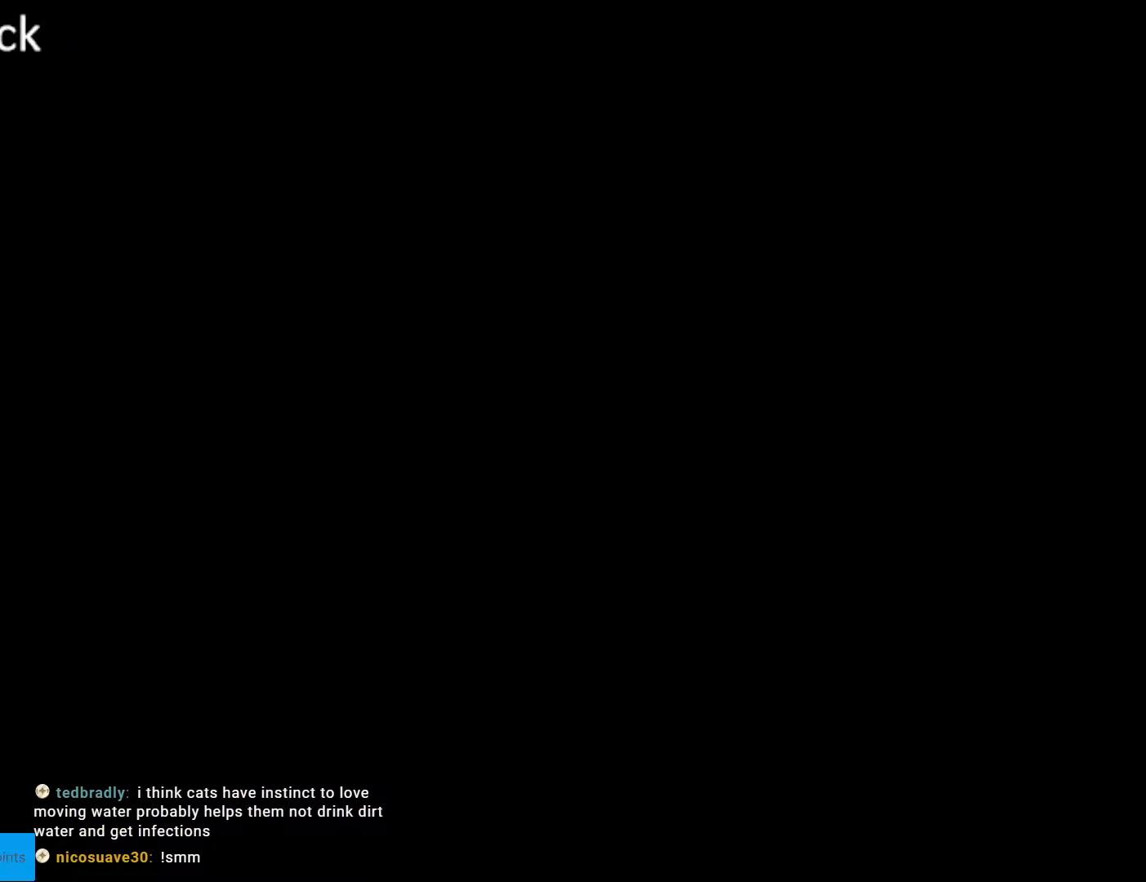
{"buttons": [], "events": [[117, "DPAD_LEFT", "up"]]}
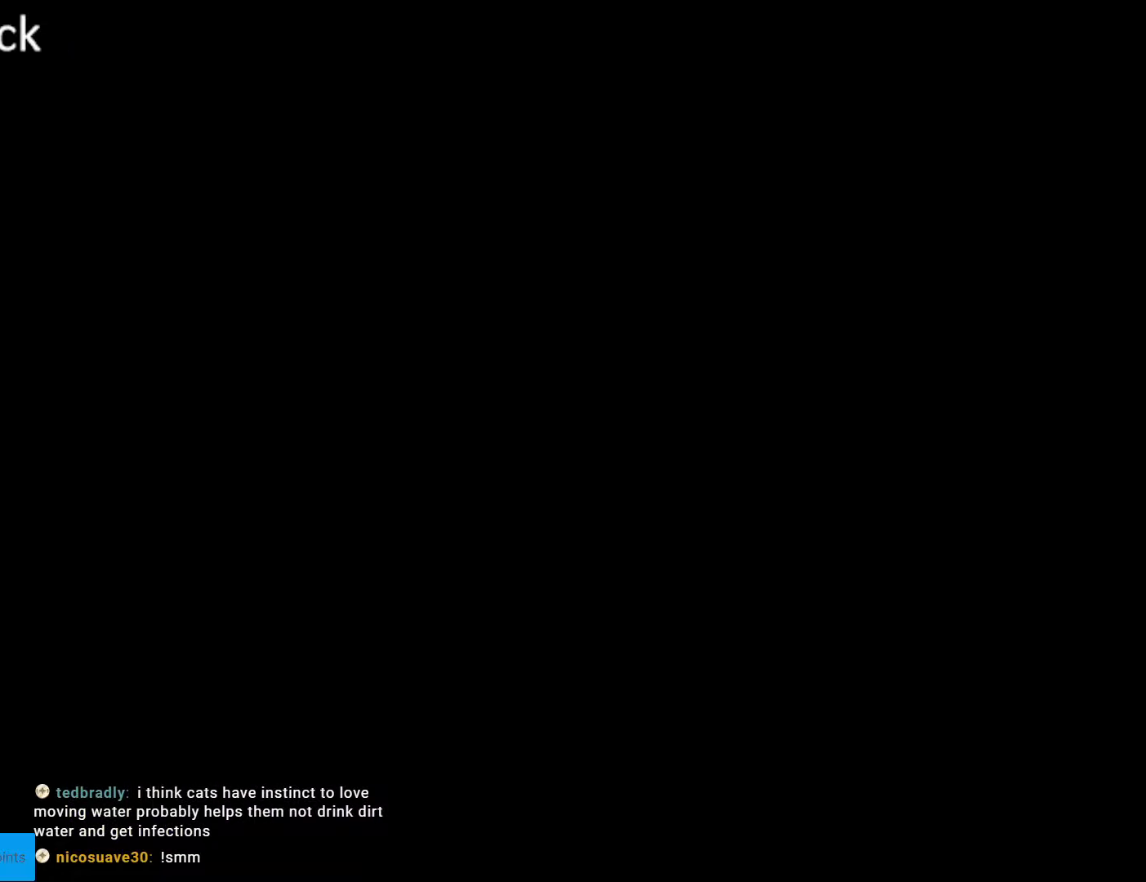
{"buttons": [], "events": []}
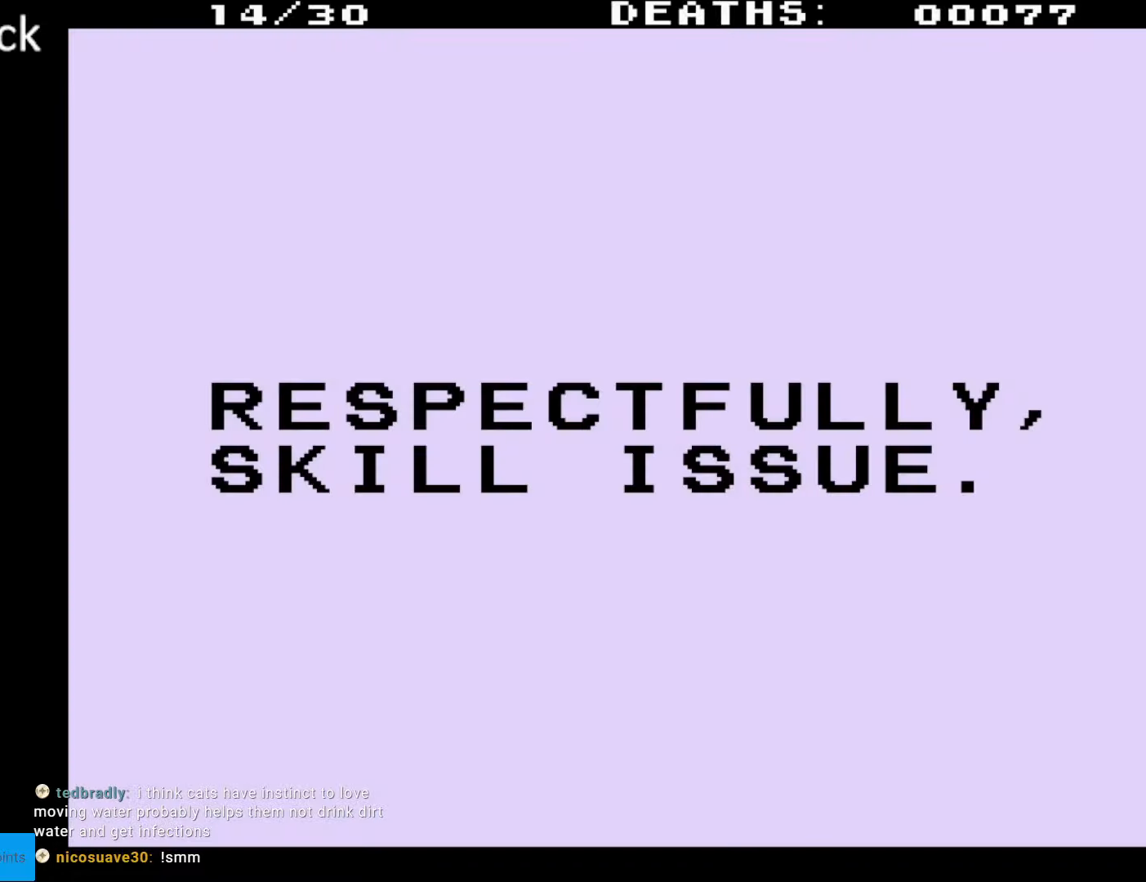
{"buttons": [], "events": []}
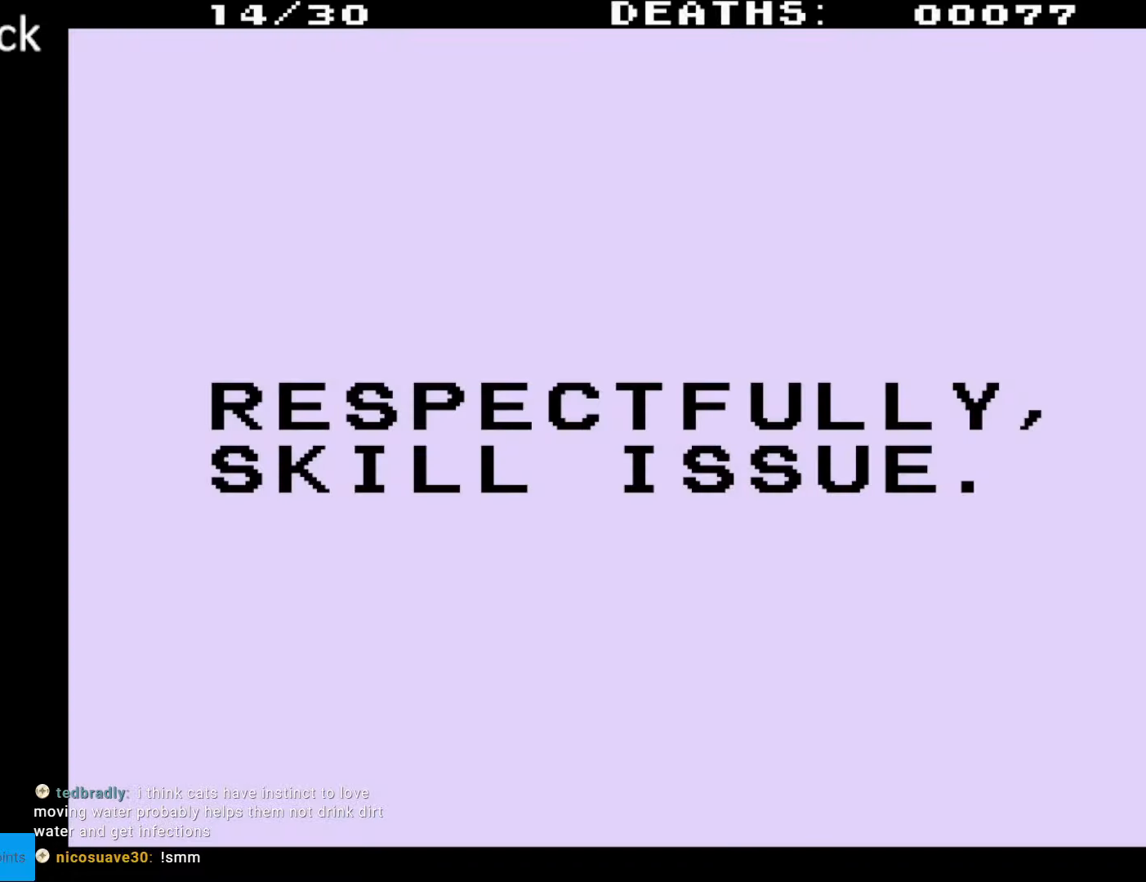
{"buttons": [], "events": []}
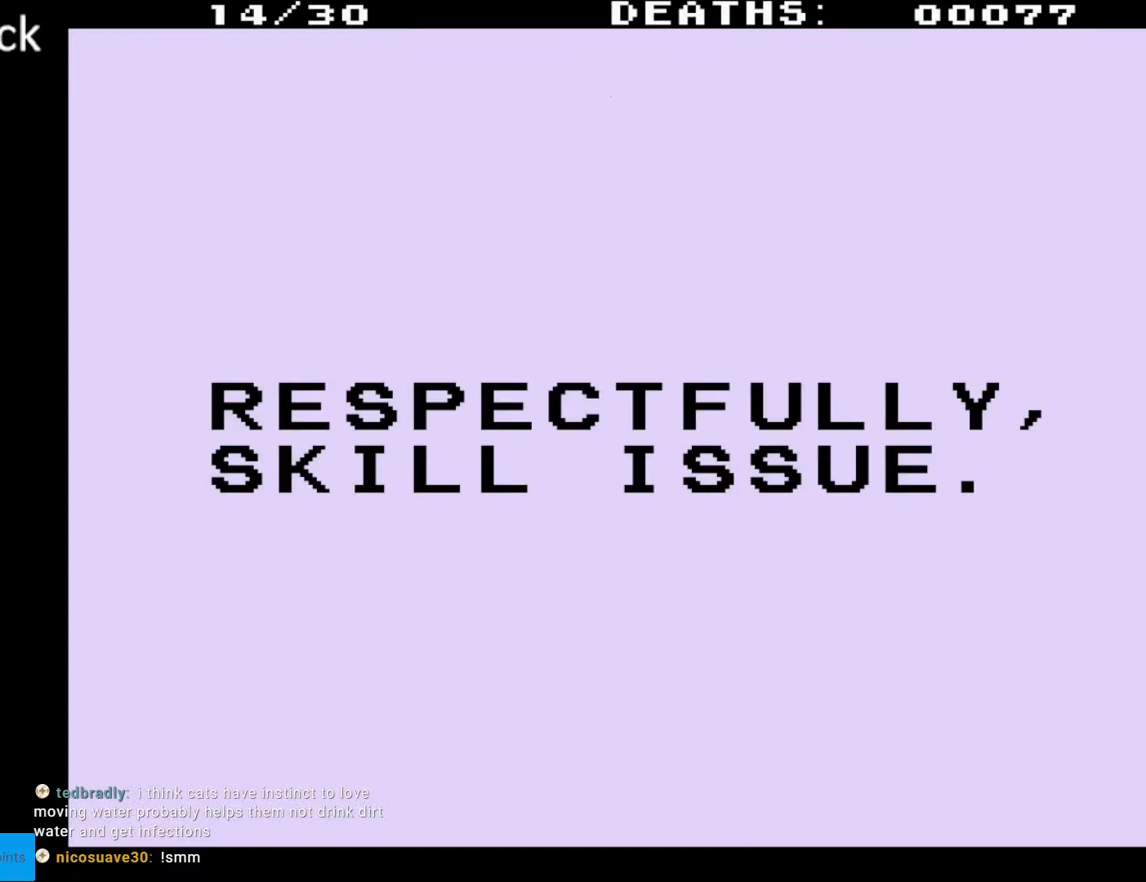
{"buttons": [], "events": []}
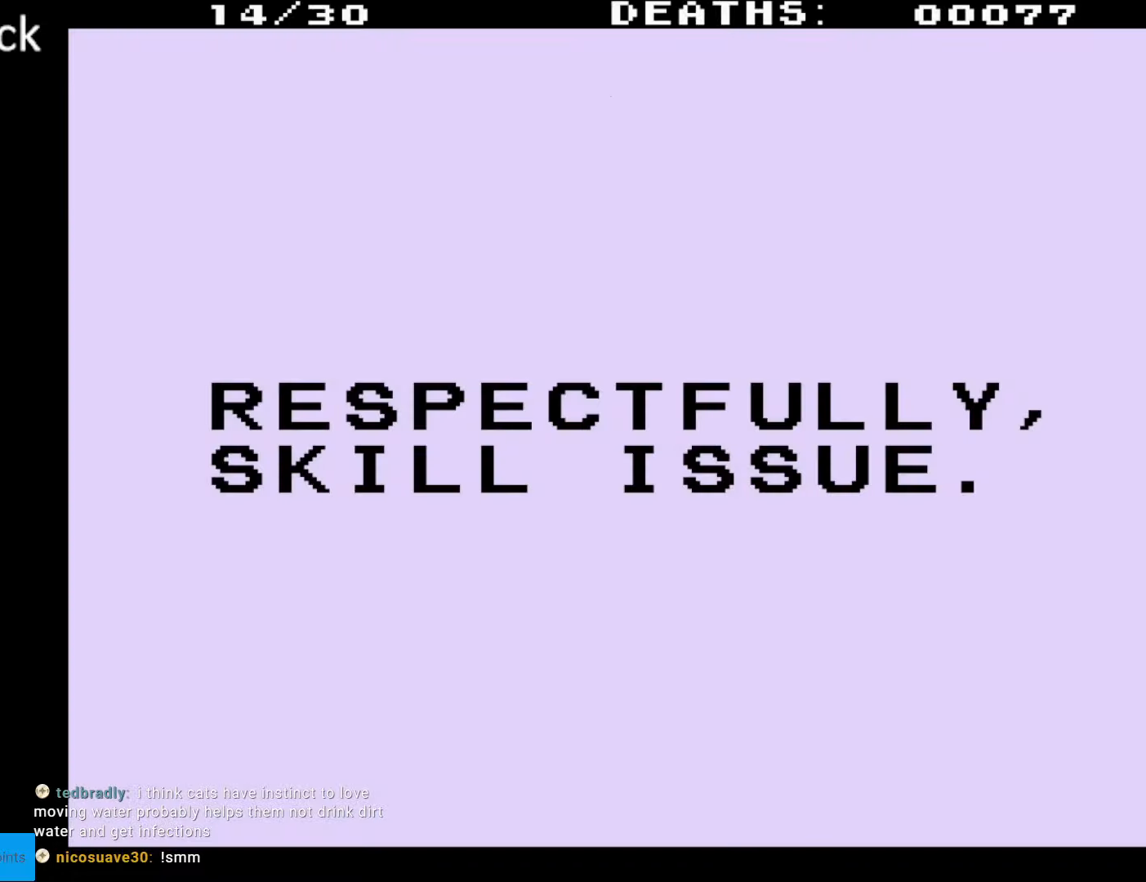
{"buttons": [], "events": [[117, "B", "down"], [350, "B", "up"]]}
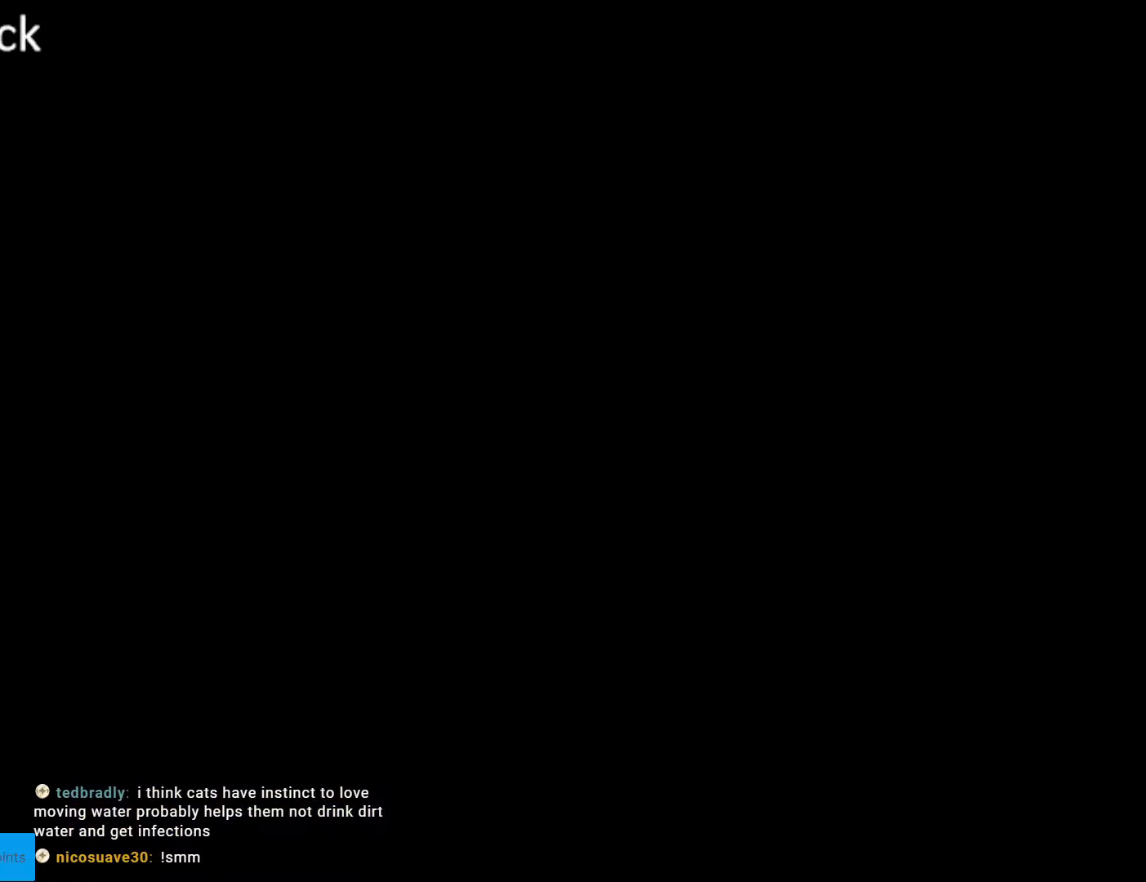
{"buttons": [], "events": []}
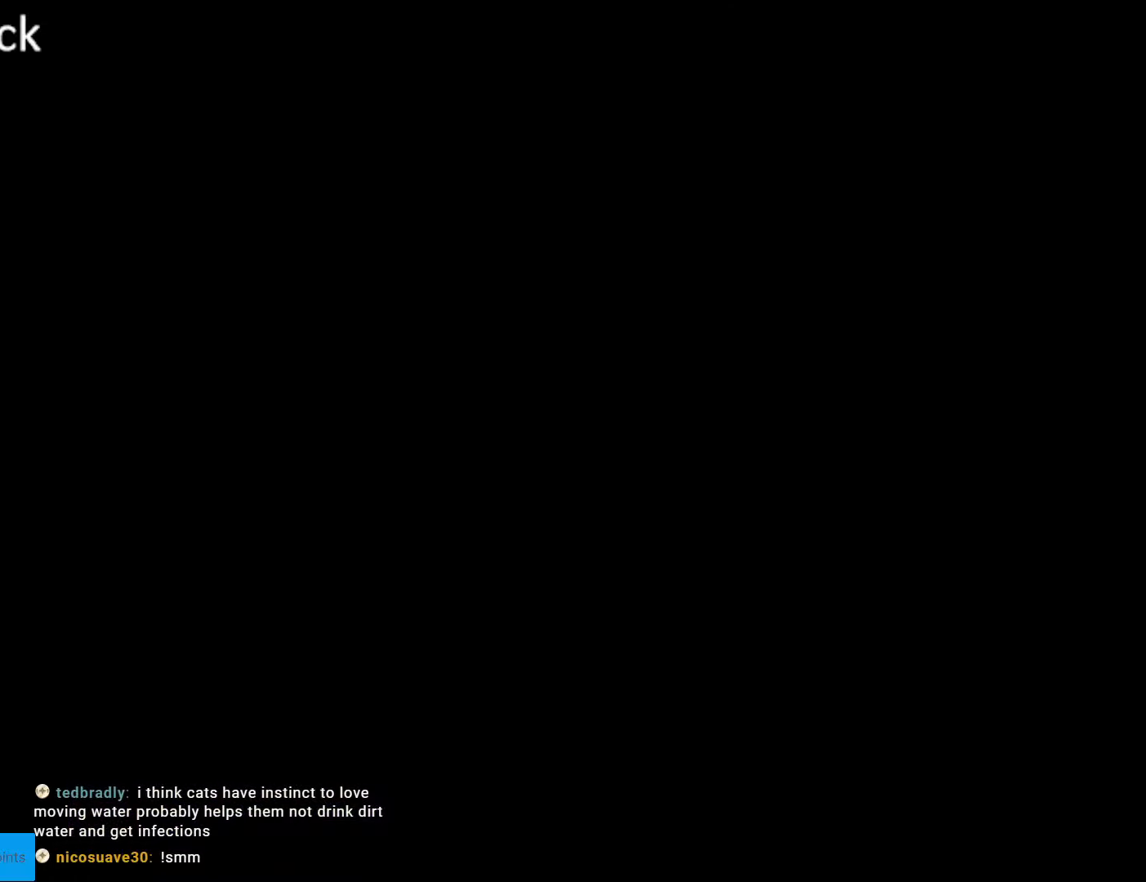
{"buttons": [], "events": []}